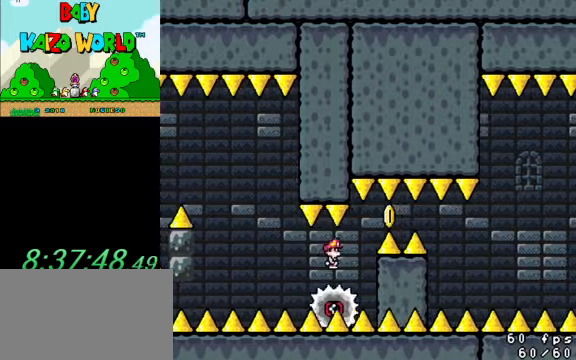
Gameplay with keyboard; each line is a JSON object with the keys held at the frame after it. "events" lists presses ("down") and releases ("up") of "a", "c", "ctrl", "d", "down", "left", "return", "right", "s", "shift", "up", "w", "x" and "y" between this image and that frame as [ms after this image, input, new state], when the widget could be followed in between. No other keys are recorded. Mouse input is not recorded.
{"keys": ["left", "y"], "events": [[34, "left", "up"], [134, "right", "down"], [167, "right", "up"], [234, "left", "down"]]}
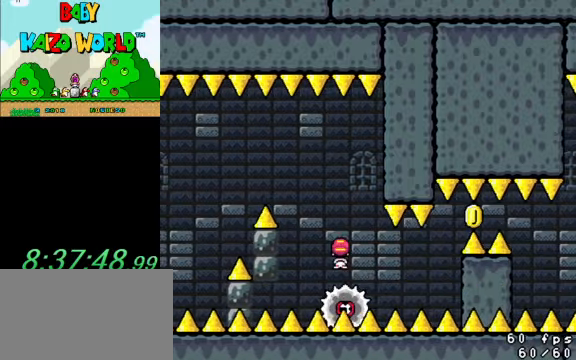
{"keys": ["y"], "events": [[67, "left", "up"], [67, "right", "down"], [134, "left", "down"], [134, "right", "up"], [467, "left", "up"]]}
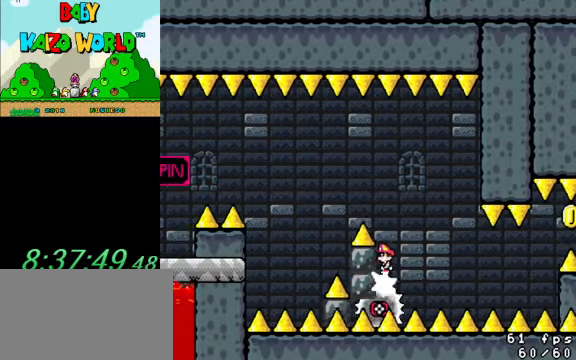
{"keys": ["right", "y"], "events": [[34, "right", "down"]]}
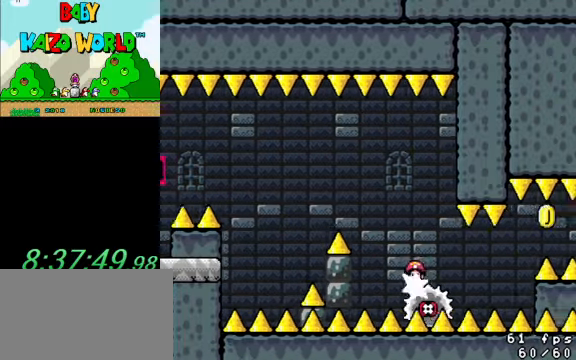
{"keys": ["right", "y"], "events": [[167, "right", "up"], [200, "left", "down"], [267, "right", "down"], [300, "left", "up"]]}
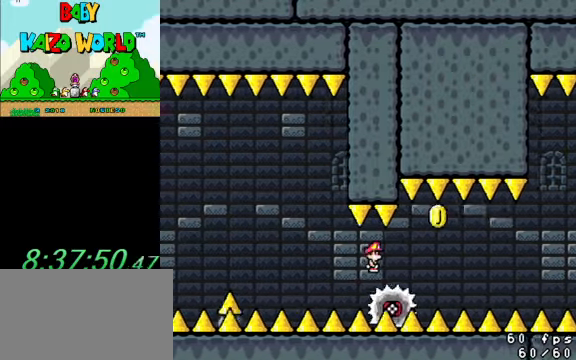
{"keys": ["right", "y"], "events": [[367, "left", "down"], [367, "right", "up"], [467, "left", "up"], [467, "right", "down"]]}
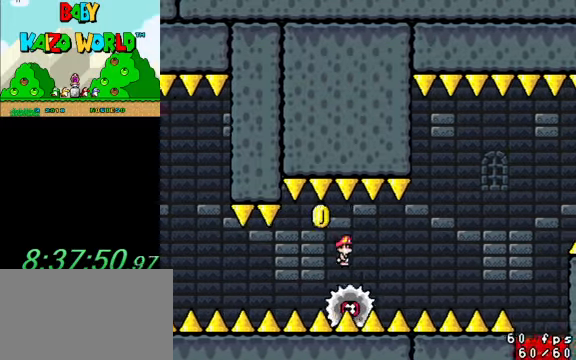
{"keys": ["ctrl", "right", "y"], "events": [[300, "ctrl", "down"], [334, "right", "up"], [367, "left", "down"], [467, "left", "up"], [467, "right", "down"]]}
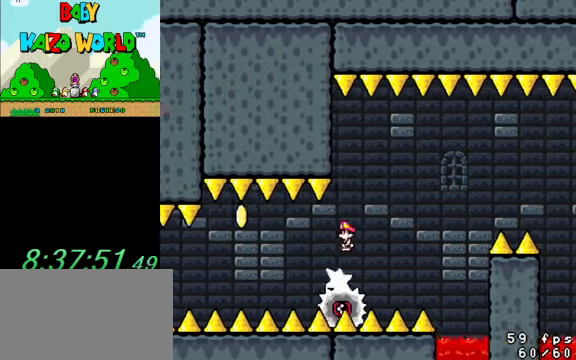
{"keys": ["ctrl", "right", "y"], "events": [[167, "ctrl", "up"], [334, "right", "up"], [434, "left", "down"], [467, "ctrl", "down"], [467, "left", "up"], [467, "right", "down"]]}
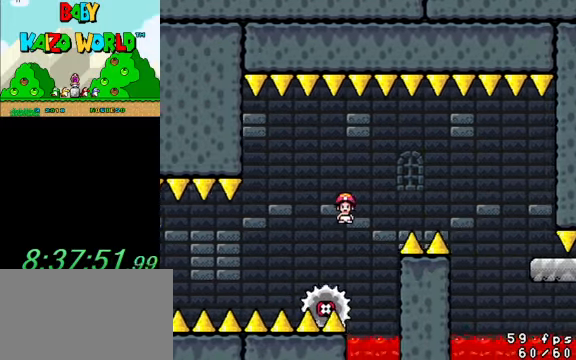
{"keys": ["ctrl", "right", "y"], "events": []}
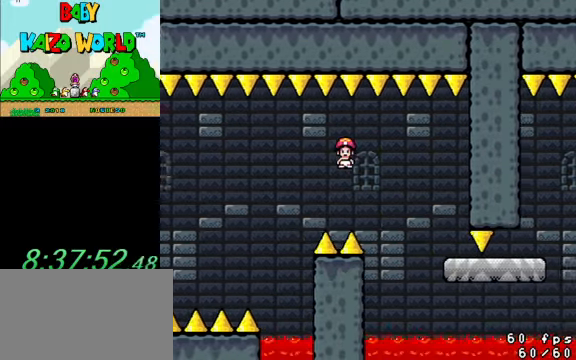
{"keys": ["left", "y"], "events": [[367, "ctrl", "up"], [367, "right", "up"], [400, "left", "down"]]}
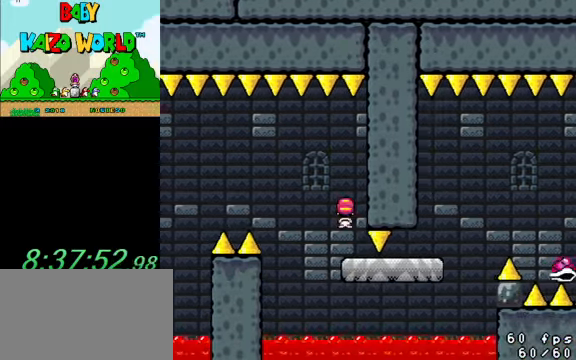
{"keys": ["right", "y"], "events": [[34, "left", "up"], [467, "right", "down"]]}
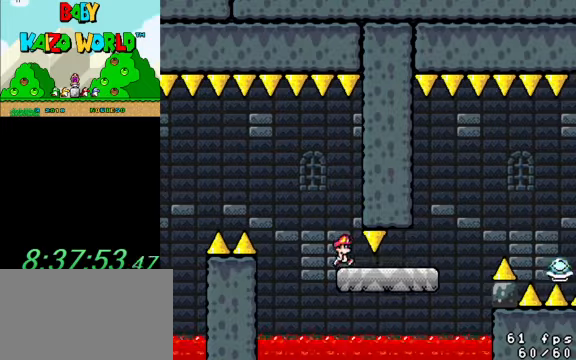
{"keys": ["right", "shift", "y"], "events": [[333, "shift", "down"]]}
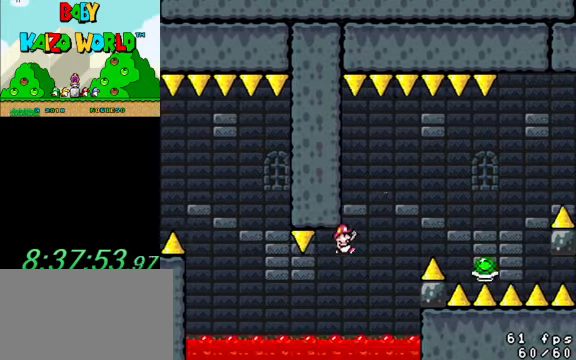
{"keys": ["right", "shift", "y"], "events": []}
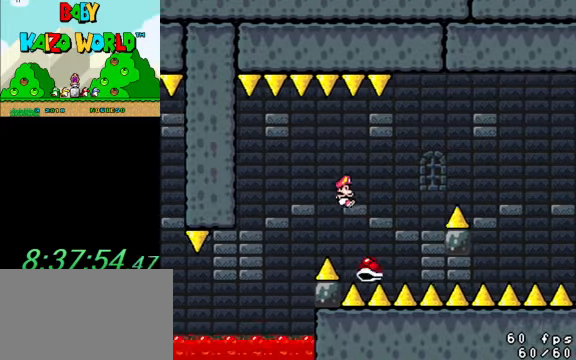
{"keys": ["right", "shift", "y"], "events": [[133, "left", "down"], [133, "right", "up"], [167, "left", "up"], [167, "right", "down"]]}
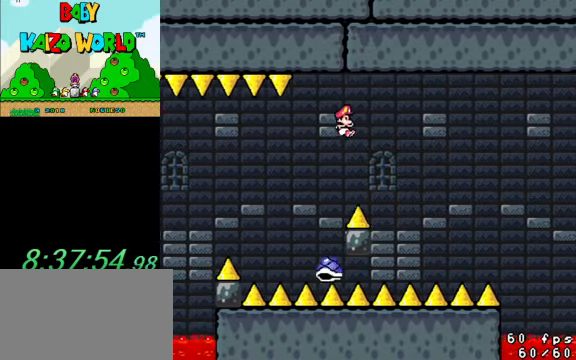
{"keys": ["left", "shift", "y"], "events": [[467, "left", "down"], [467, "right", "up"]]}
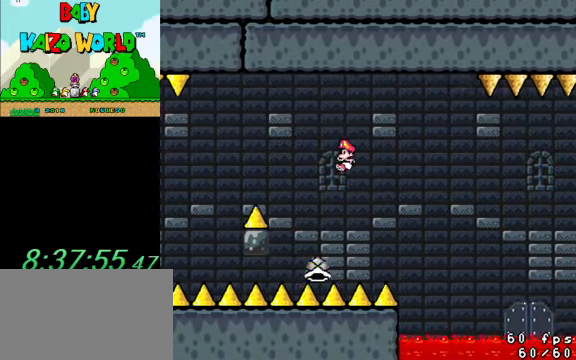
{"keys": ["right", "y"], "events": [[67, "left", "up"], [67, "right", "down"], [467, "shift", "up"]]}
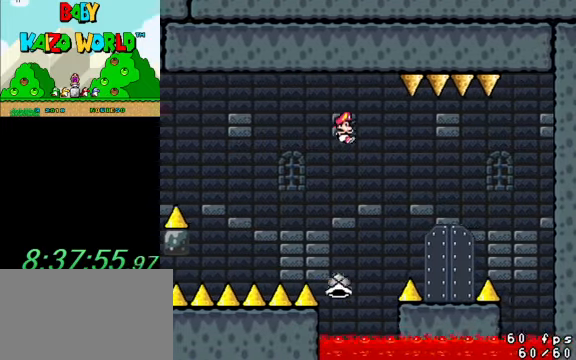
{"keys": ["left", "y"], "events": [[400, "right", "up"], [433, "left", "down"]]}
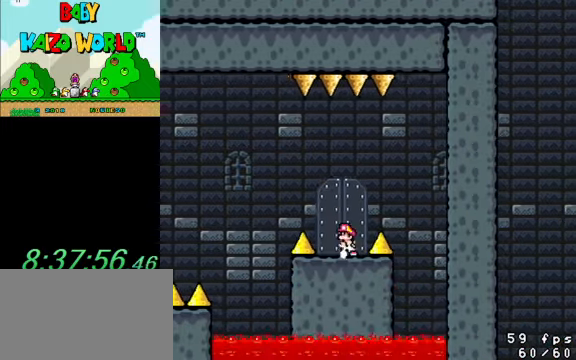
{"keys": [], "events": [[67, "left", "up"], [67, "y", "up"], [133, "up", "down"], [267, "up", "up"]]}
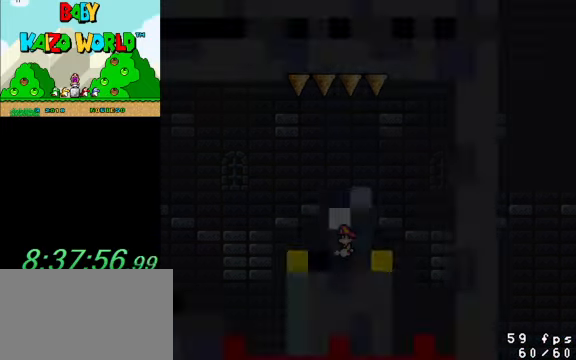
{"keys": [], "events": []}
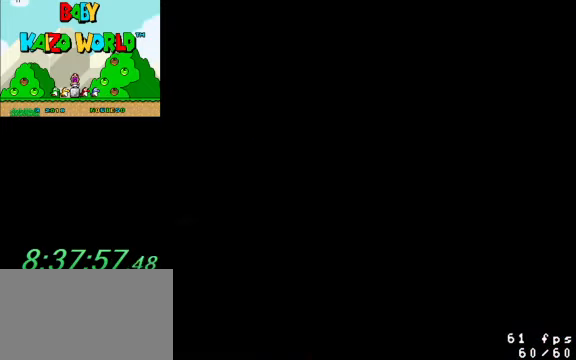
{"keys": [], "events": []}
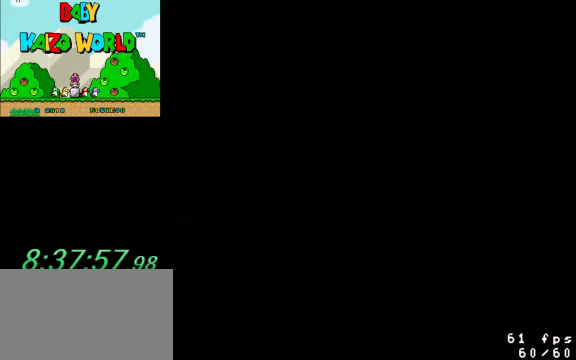
{"keys": ["y"], "events": [[100, "y", "down"]]}
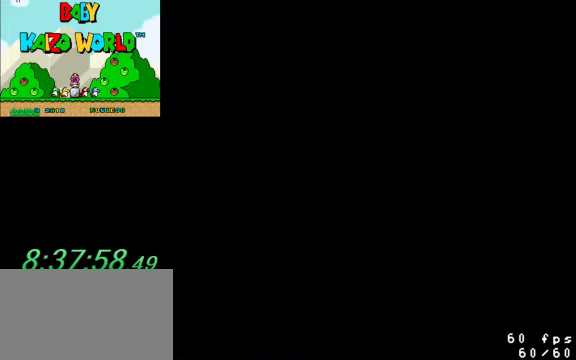
{"keys": ["y"], "events": []}
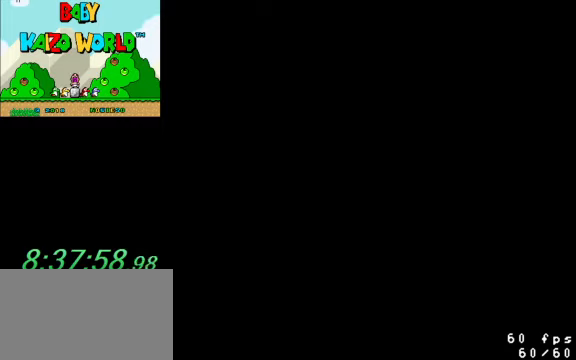
{"keys": ["y"], "events": []}
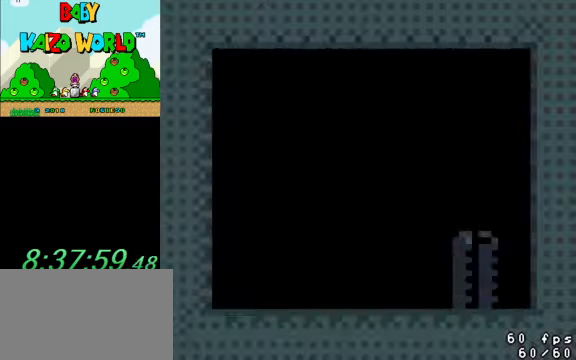
{"keys": ["right", "y"], "events": [[500, "right", "down"]]}
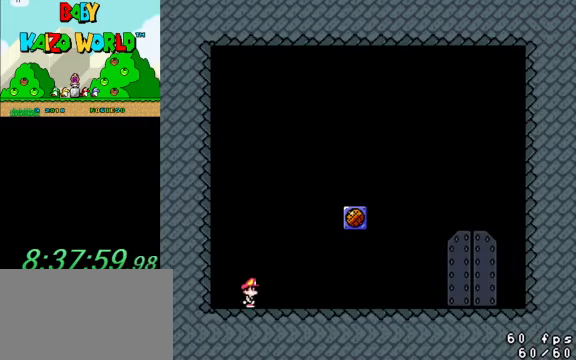
{"keys": ["right", "y"], "events": []}
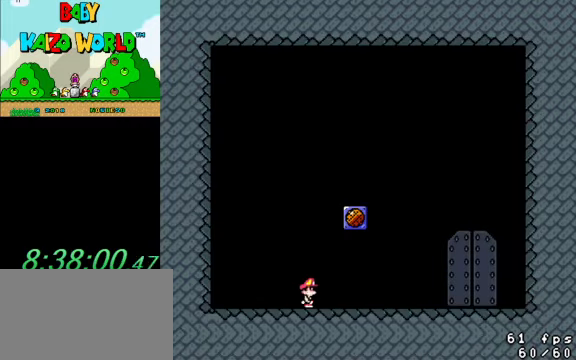
{"keys": [], "events": [[100, "shift", "down"], [166, "left", "down"], [166, "right", "up"], [266, "shift", "up"], [300, "left", "up"], [300, "y", "up"]]}